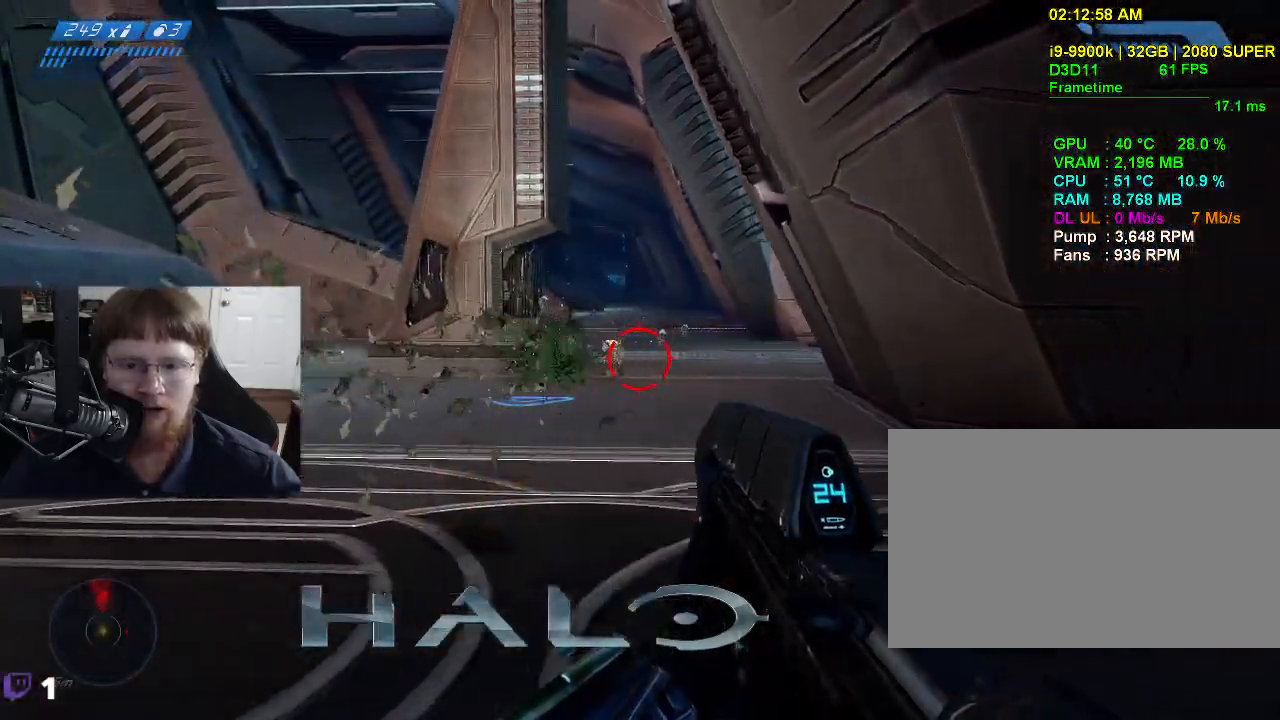
Gameplay with keyboard and mouse; each line is a JSON object with the keys held at the frame after it. "events" lists presses ("down") and releases ("up") of "1", "2", "3", "4", "5", "a", "alt", "c", "caps_lock", "ctrl", "d", "e", "f", "g", "q", "r", "s", "shift", "space", "t", "tab", "v", "w", "x" and "z" between this image and that frame as [ms after this image, input, new state], when the widget could be followed in between. No other keys are recorded. Mouse buttons are not recorded. Not read: mouse_move.
{"keys": [], "events": [[84, "d", "up"]]}
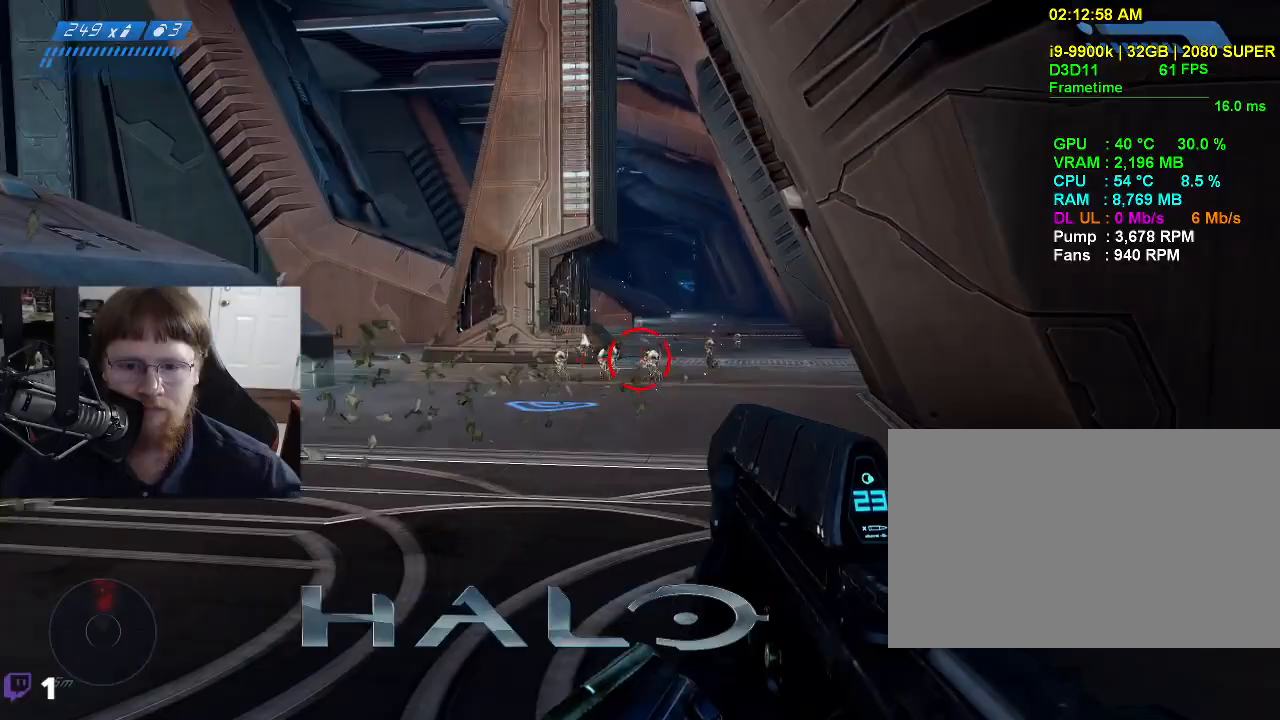
{"keys": ["a", "w"], "events": [[284, "a", "down"], [367, "w", "down"]]}
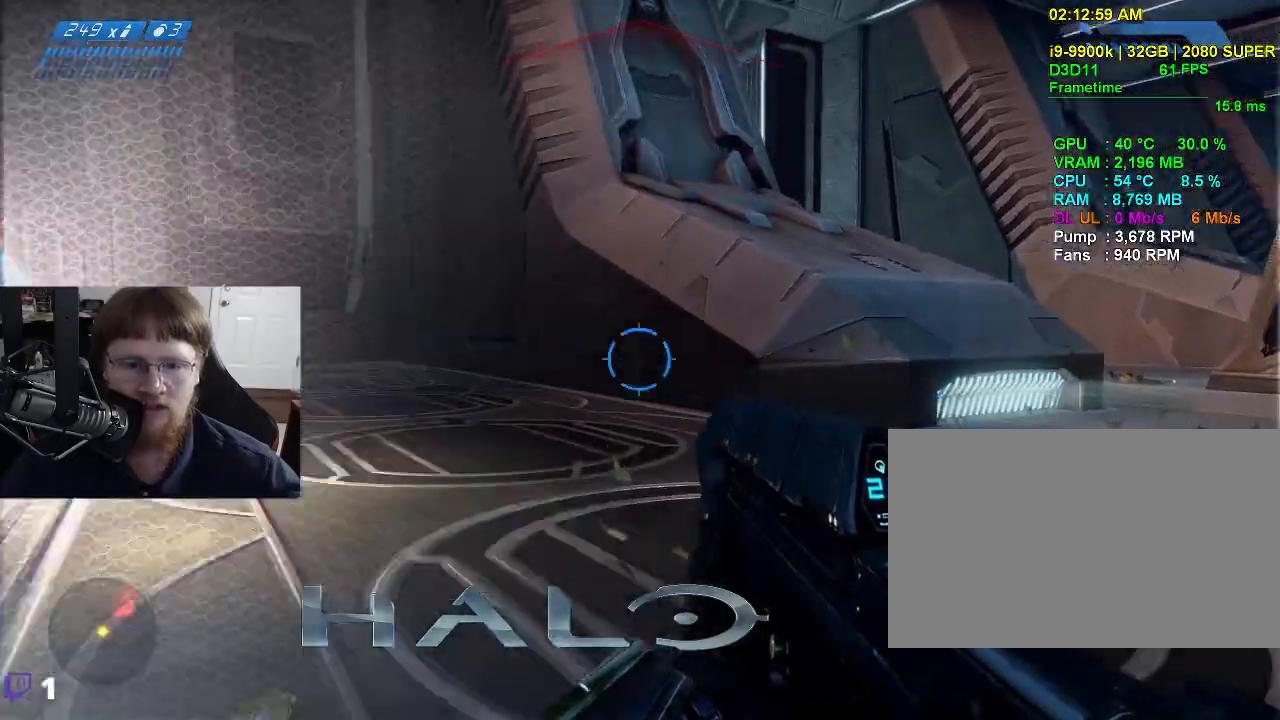
{"keys": ["a", "w"], "events": []}
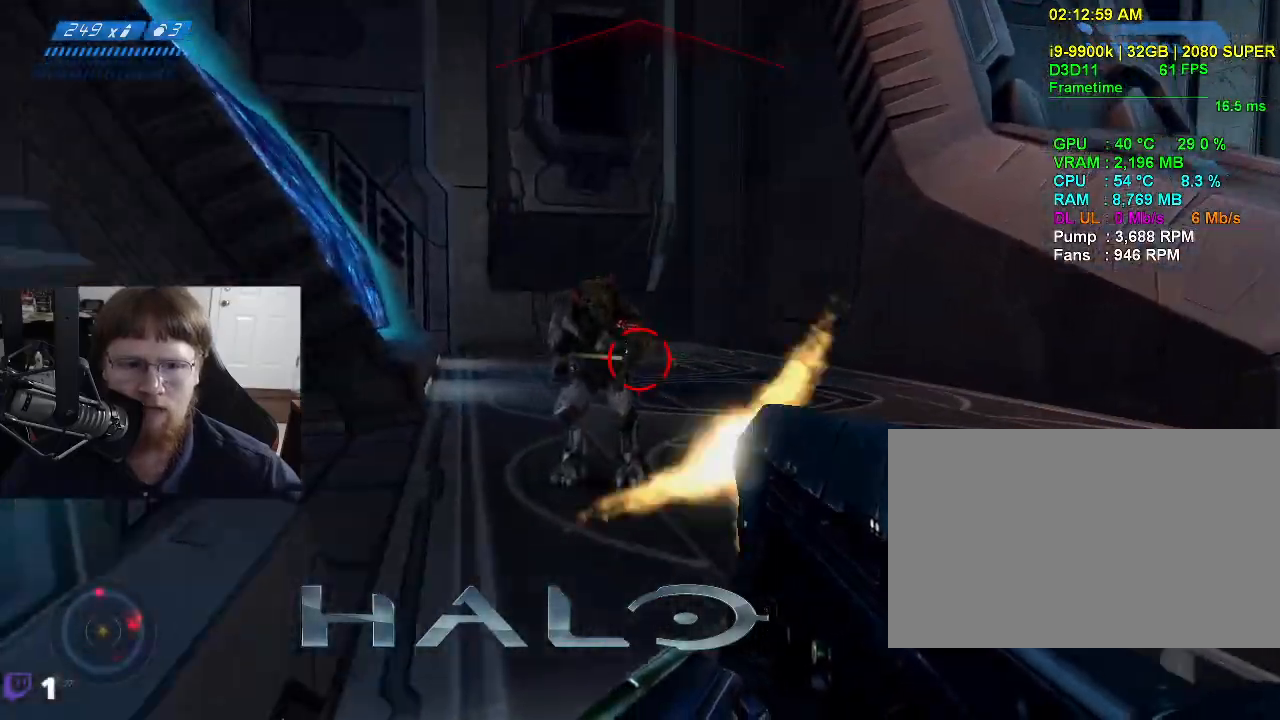
{"keys": [], "events": [[84, "a", "up"], [317, "w", "up"]]}
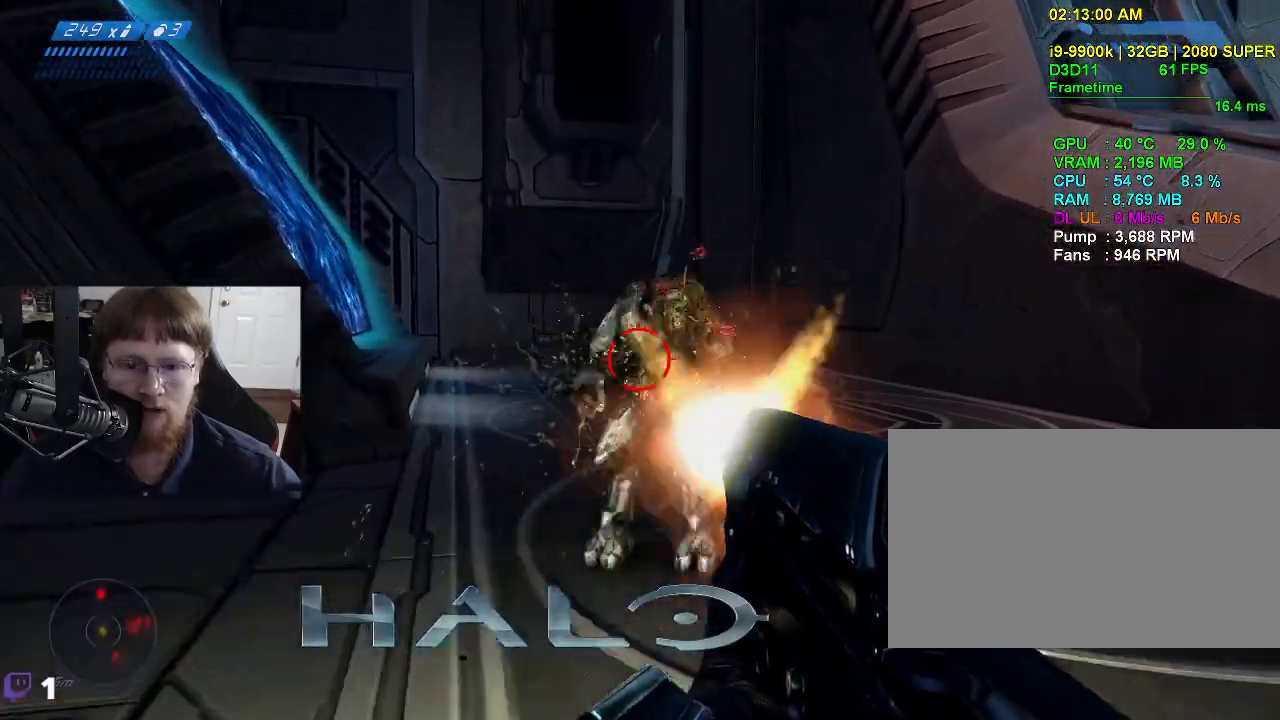
{"keys": [], "events": []}
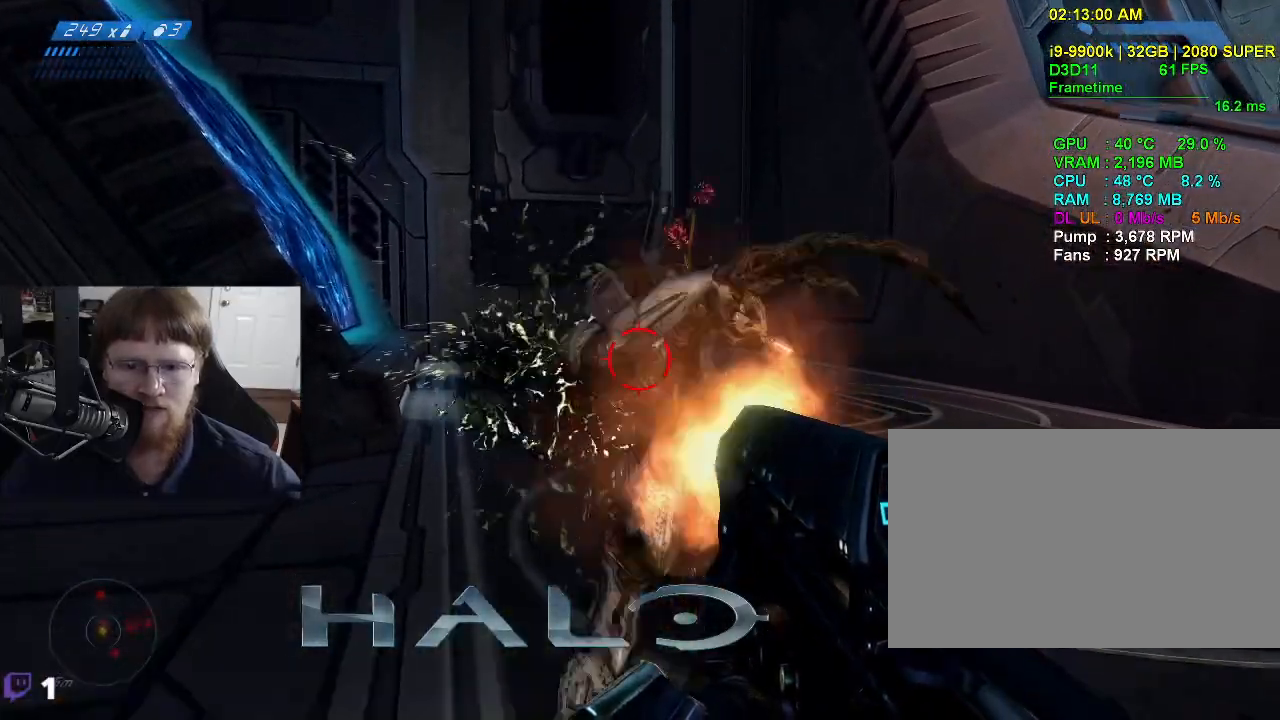
{"keys": ["d", "w"], "events": [[17, "w", "down"], [117, "w", "up"], [484, "d", "down"], [484, "w", "down"]]}
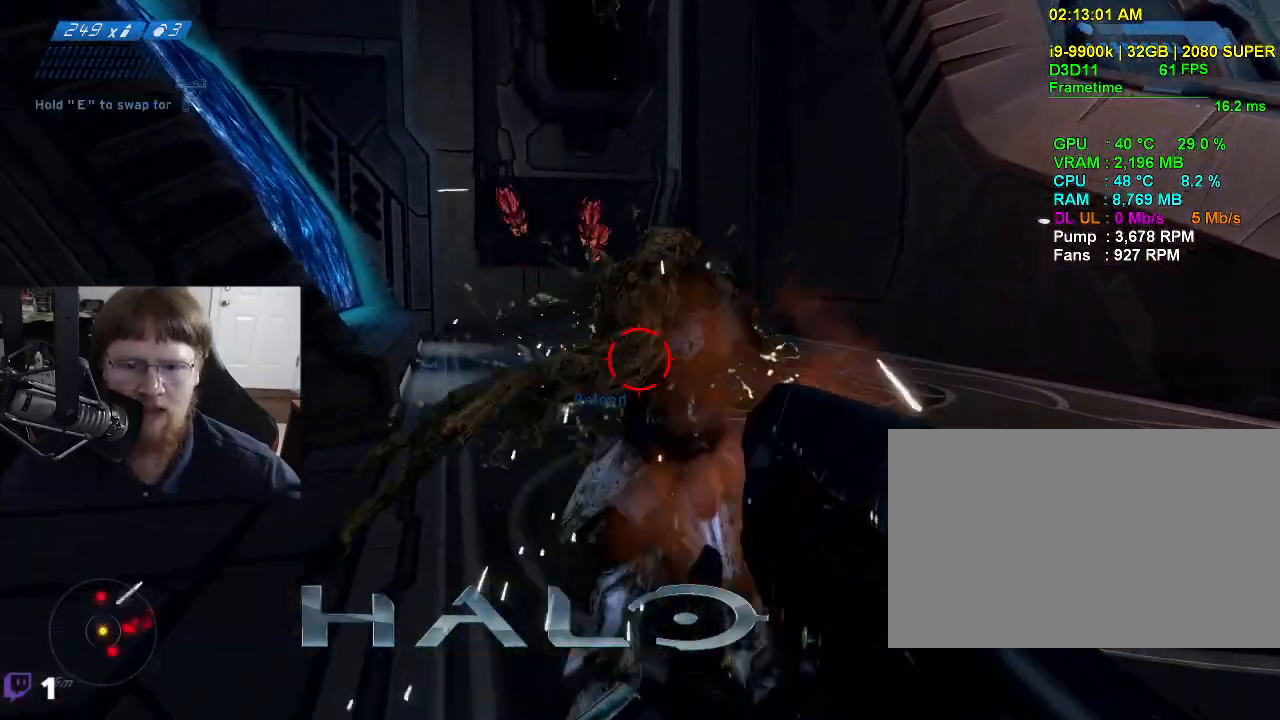
{"keys": ["w"], "events": [[317, "d", "up"]]}
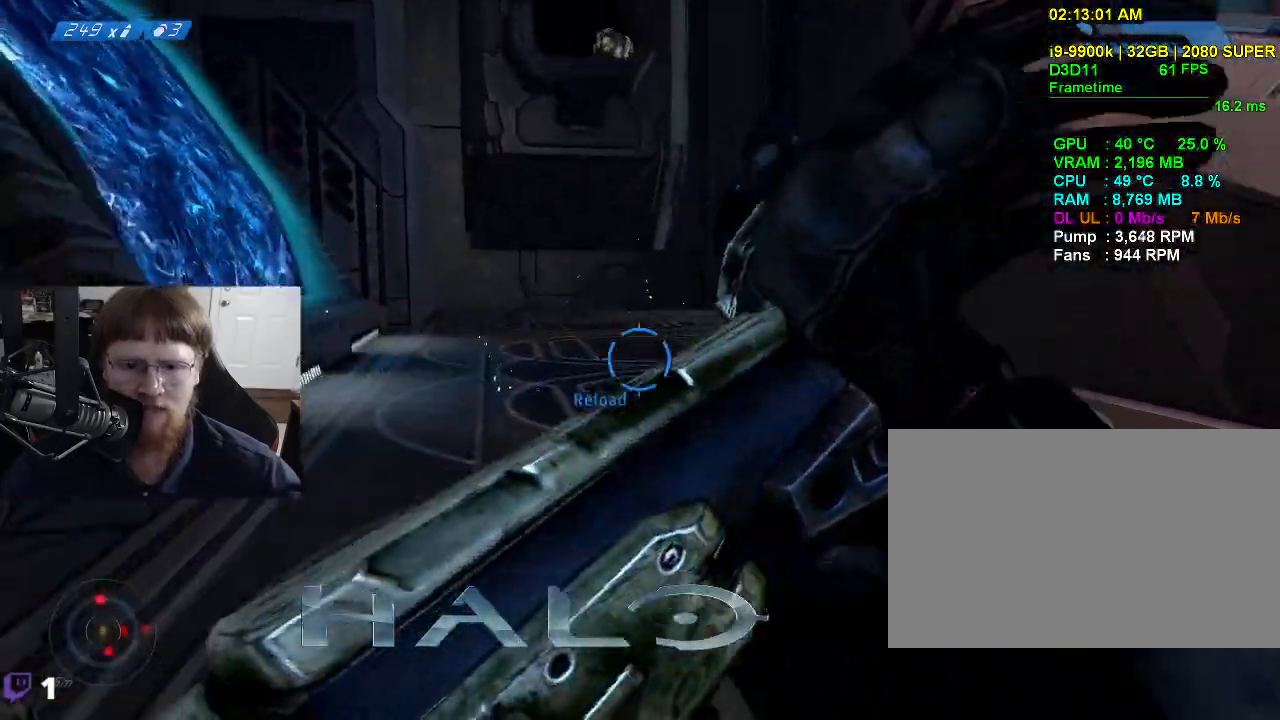
{"keys": ["w"], "events": []}
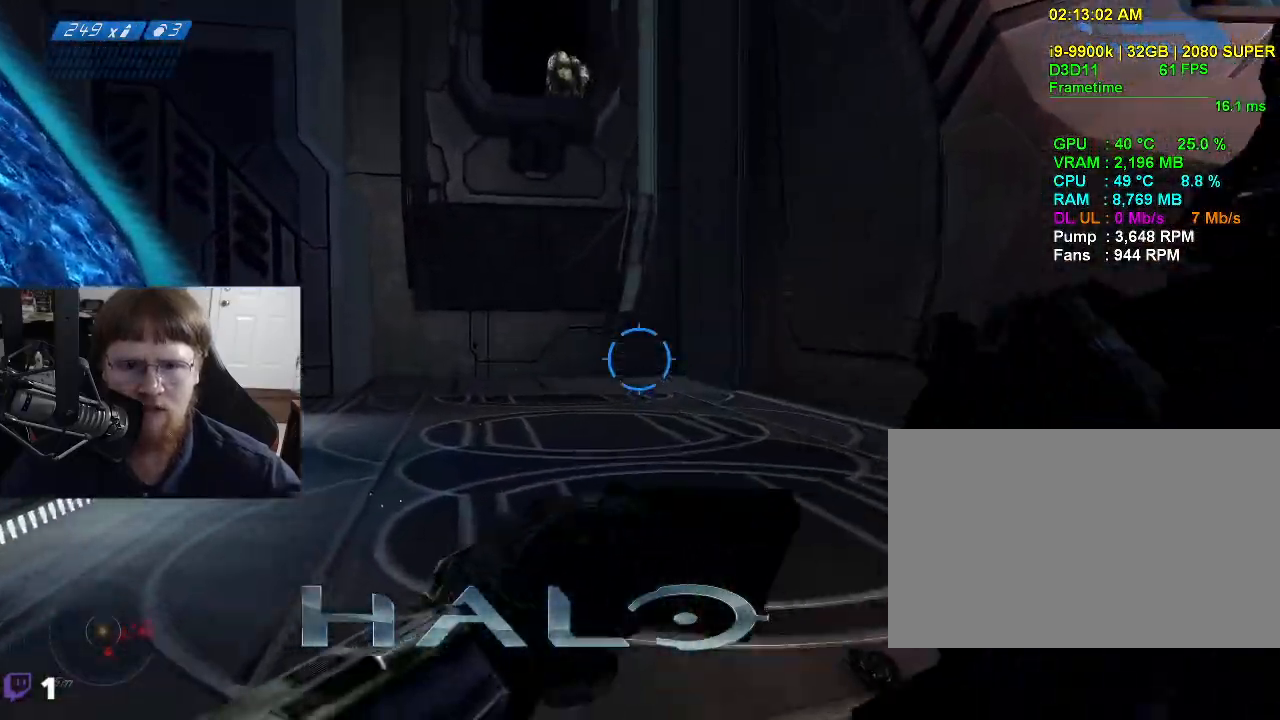
{"keys": ["d"], "events": [[300, "d", "down"], [350, "w", "up"]]}
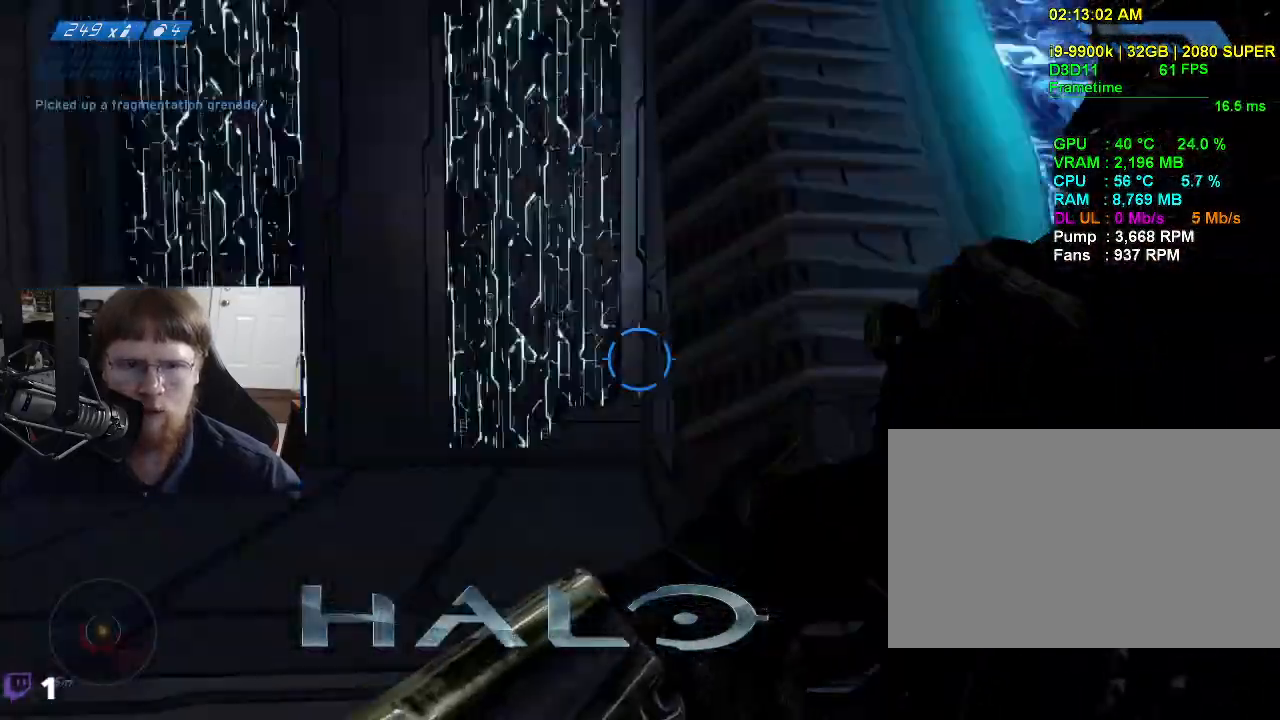
{"keys": ["s"], "events": [[117, "s", "down"], [367, "d", "up"]]}
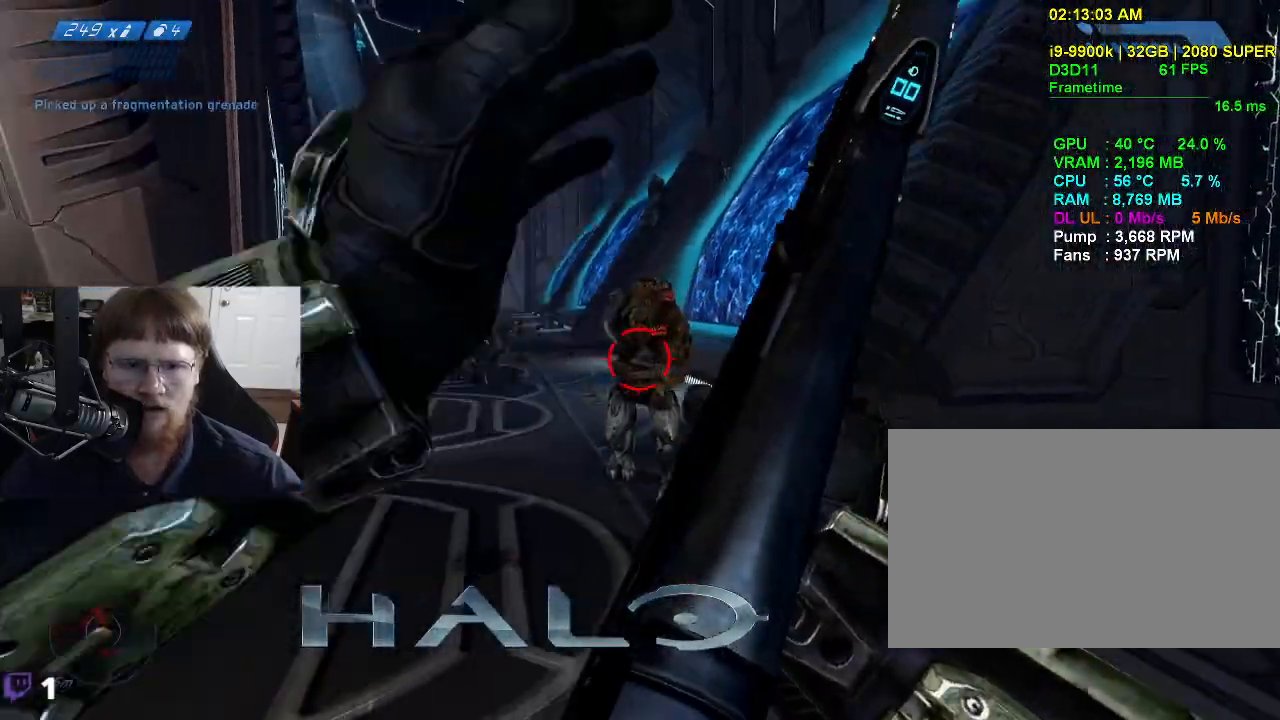
{"keys": [], "events": [[284, "s", "up"]]}
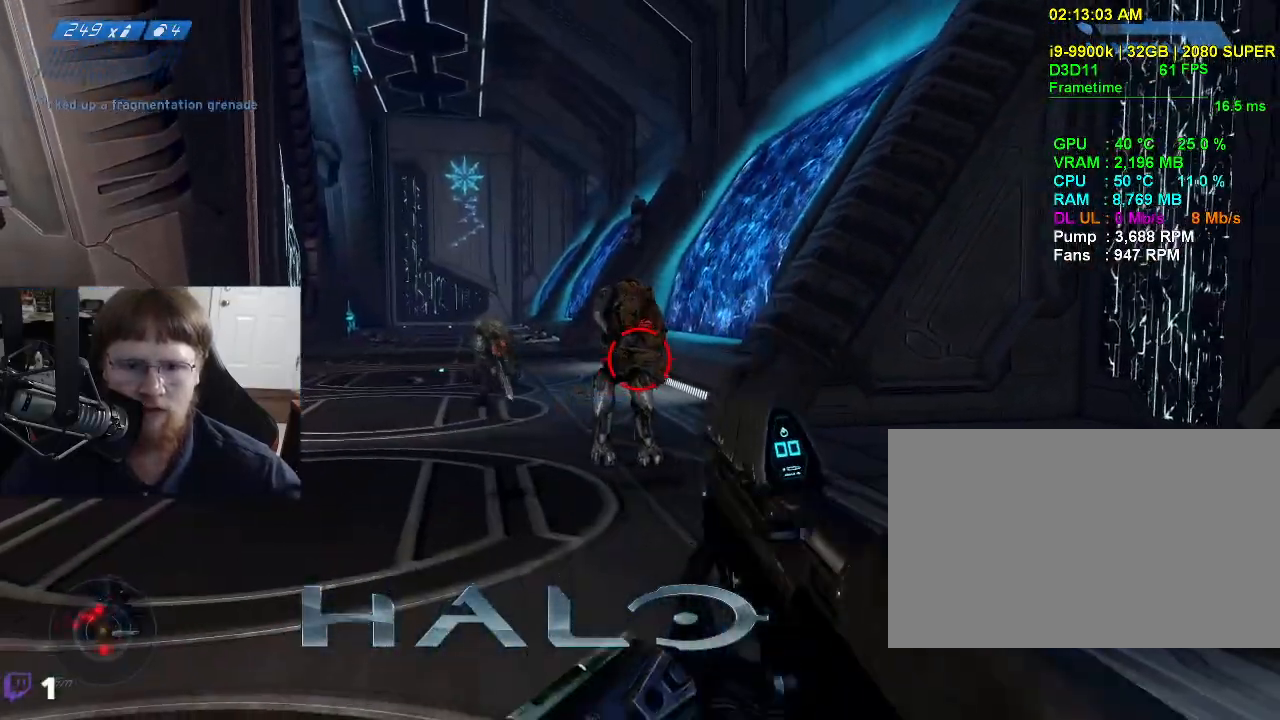
{"keys": [], "events": [[67, "a", "down"], [117, "w", "down"], [200, "a", "up"], [484, "w", "up"]]}
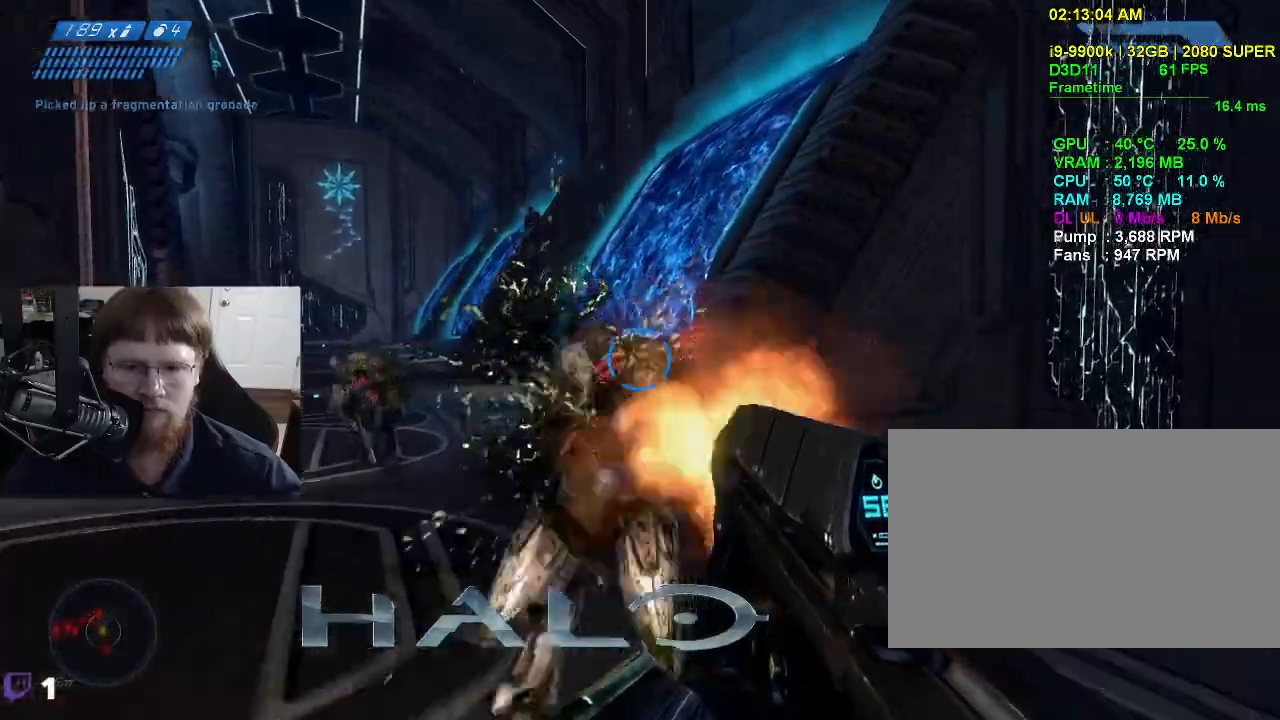
{"keys": ["a"], "events": [[117, "s", "down"], [400, "a", "down"], [400, "s", "up"]]}
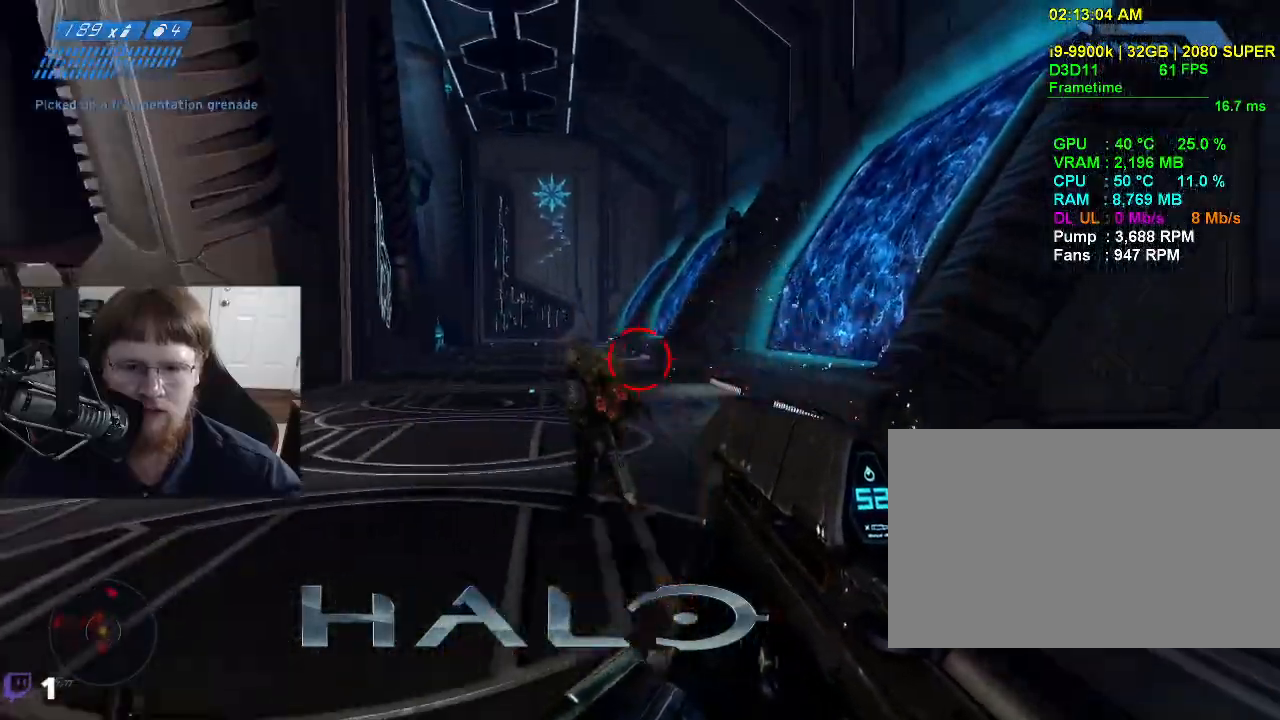
{"keys": ["a", "w"], "events": [[134, "w", "down"]]}
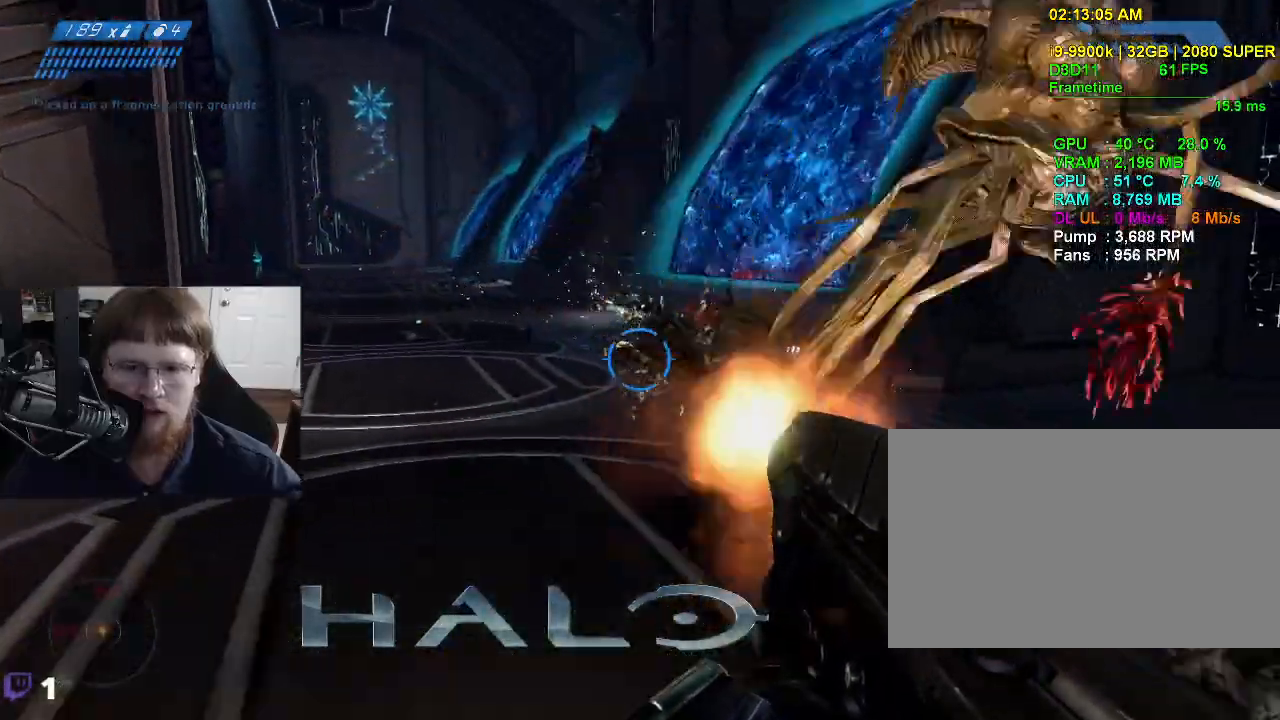
{"keys": ["a"], "events": [[350, "w", "up"]]}
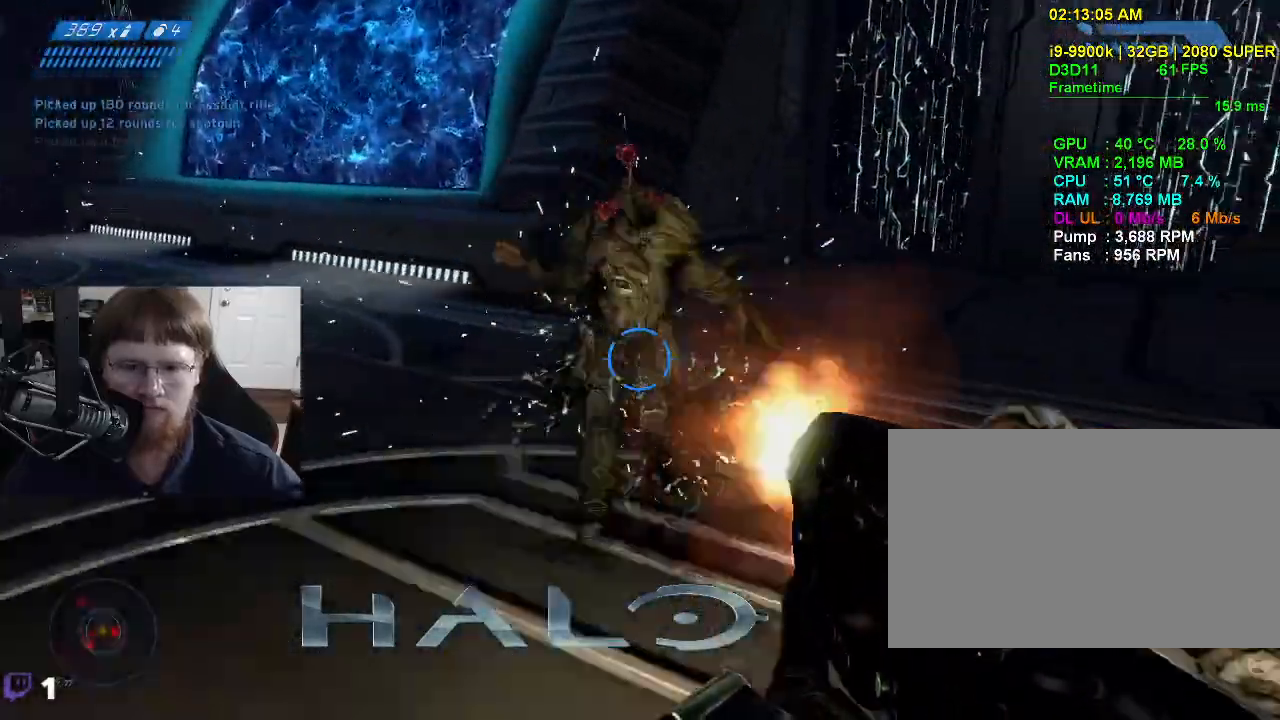
{"keys": ["a"], "events": []}
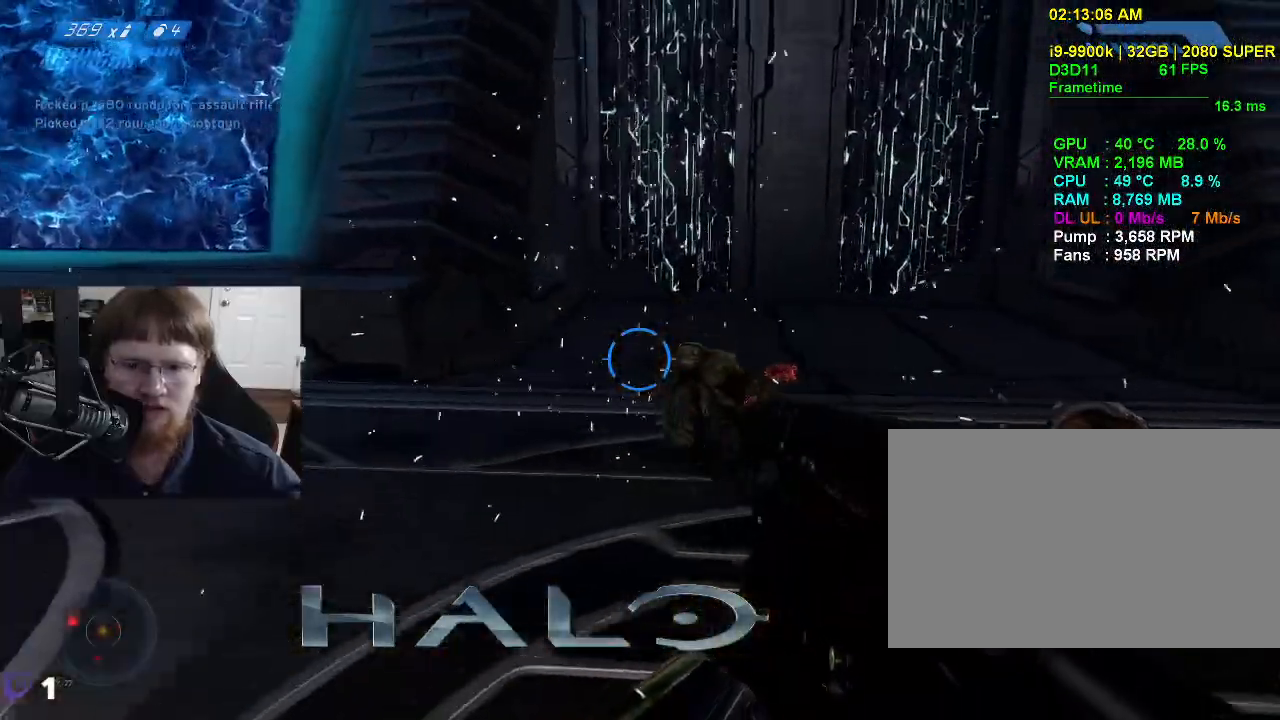
{"keys": ["a", "w"], "events": [[417, "w", "down"]]}
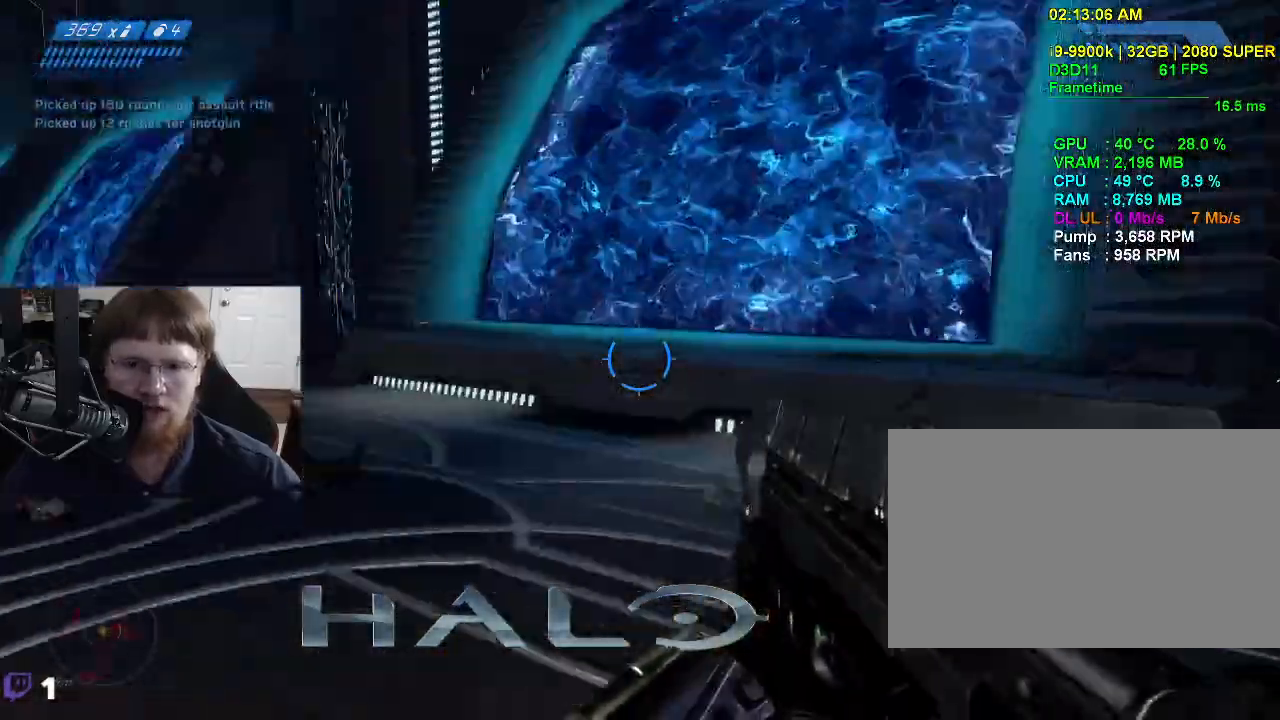
{"keys": ["w"], "events": [[67, "a", "up"]]}
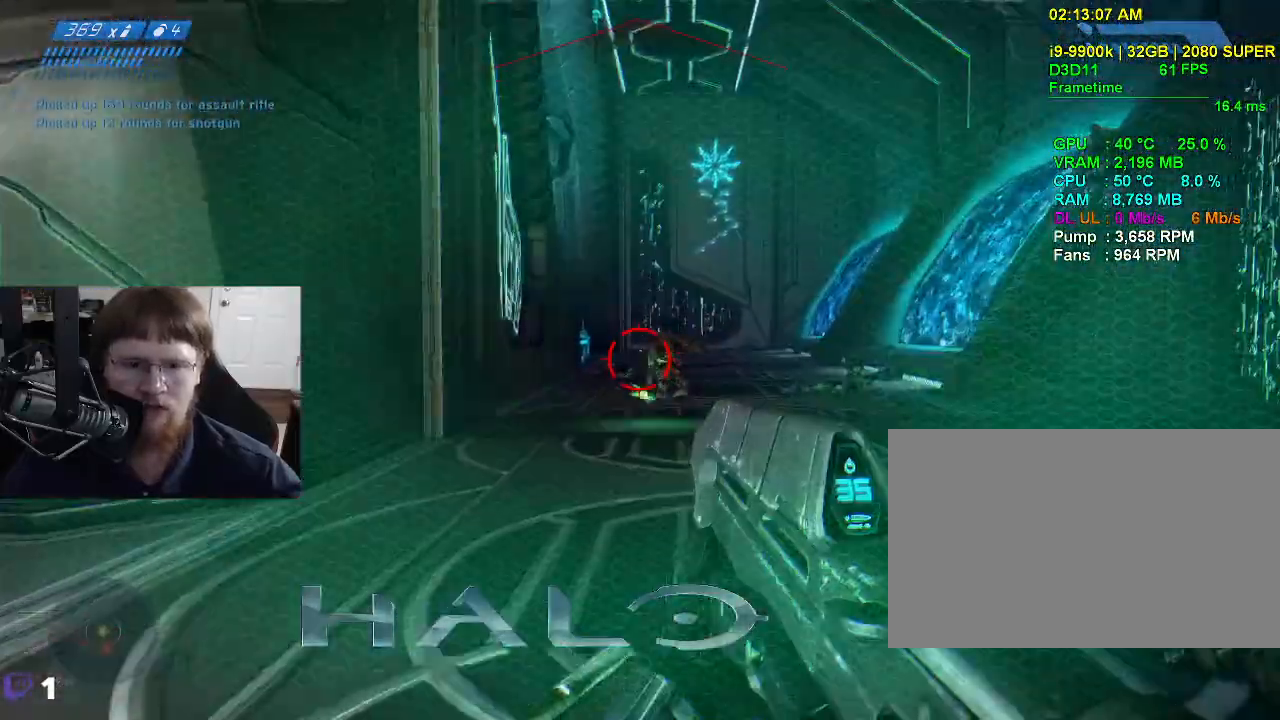
{"keys": ["w"], "events": []}
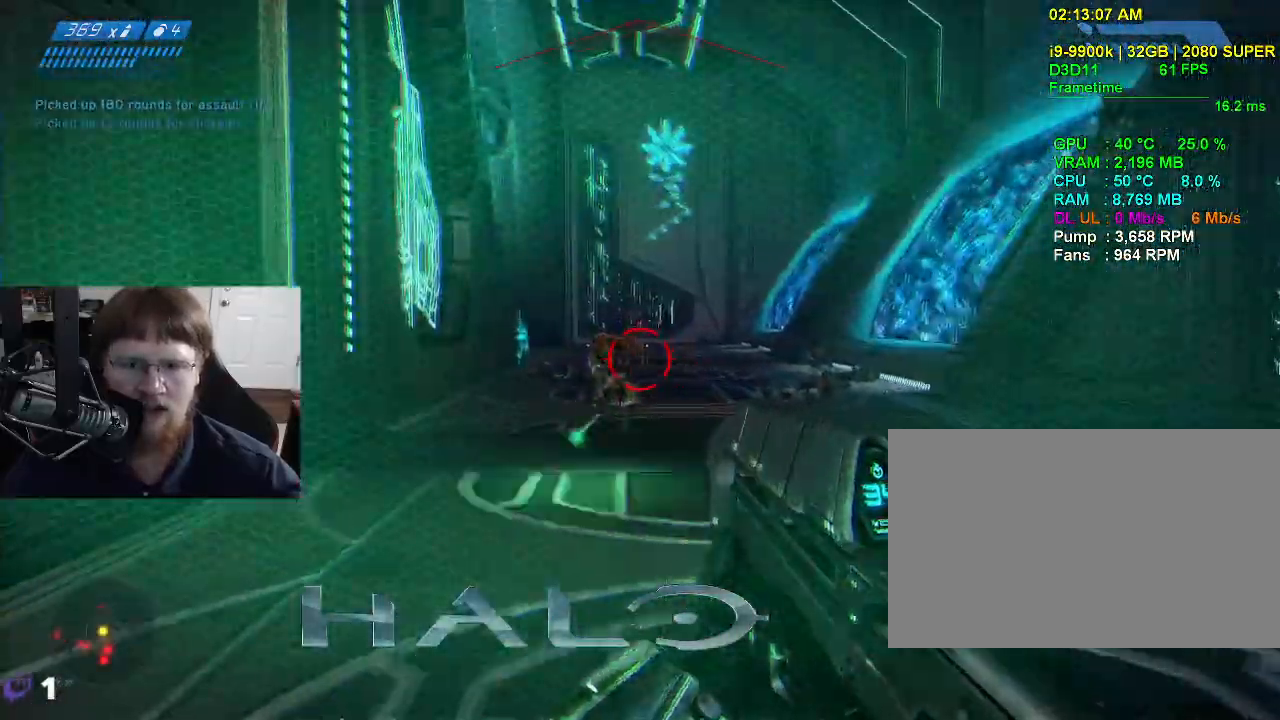
{"keys": ["w"], "events": []}
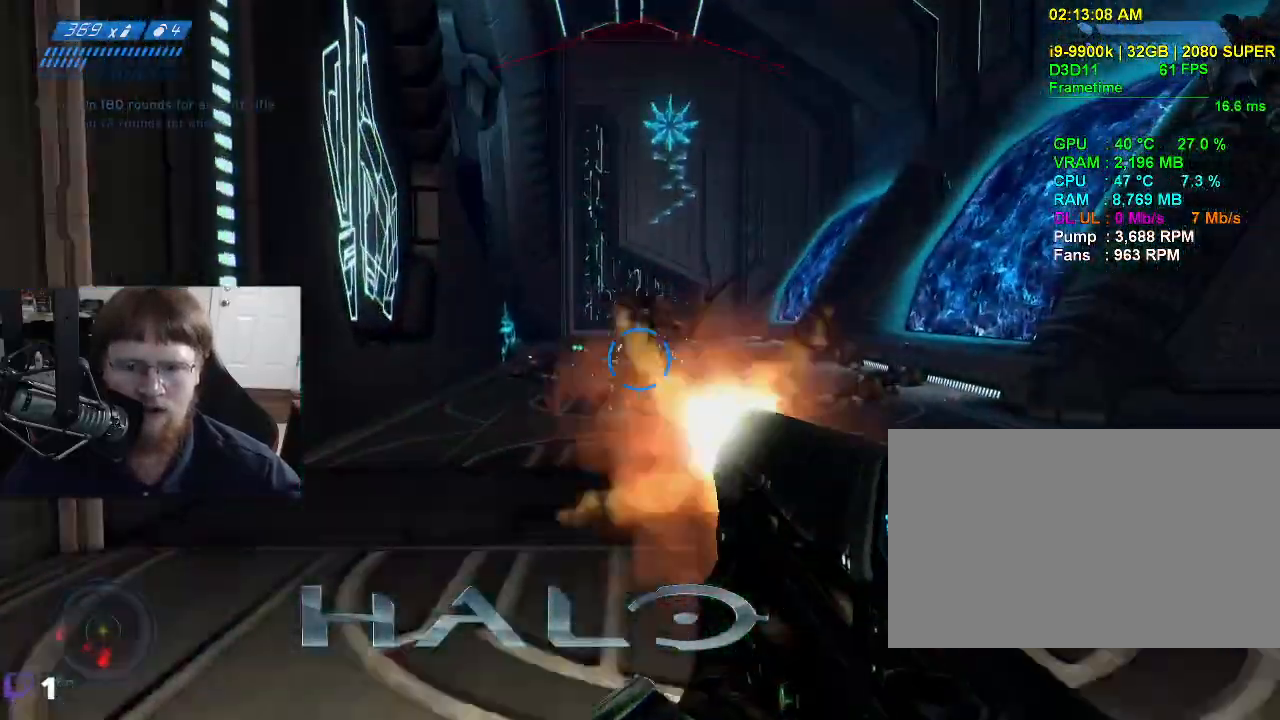
{"keys": ["w"], "events": [[67, "a", "down"], [300, "a", "up"]]}
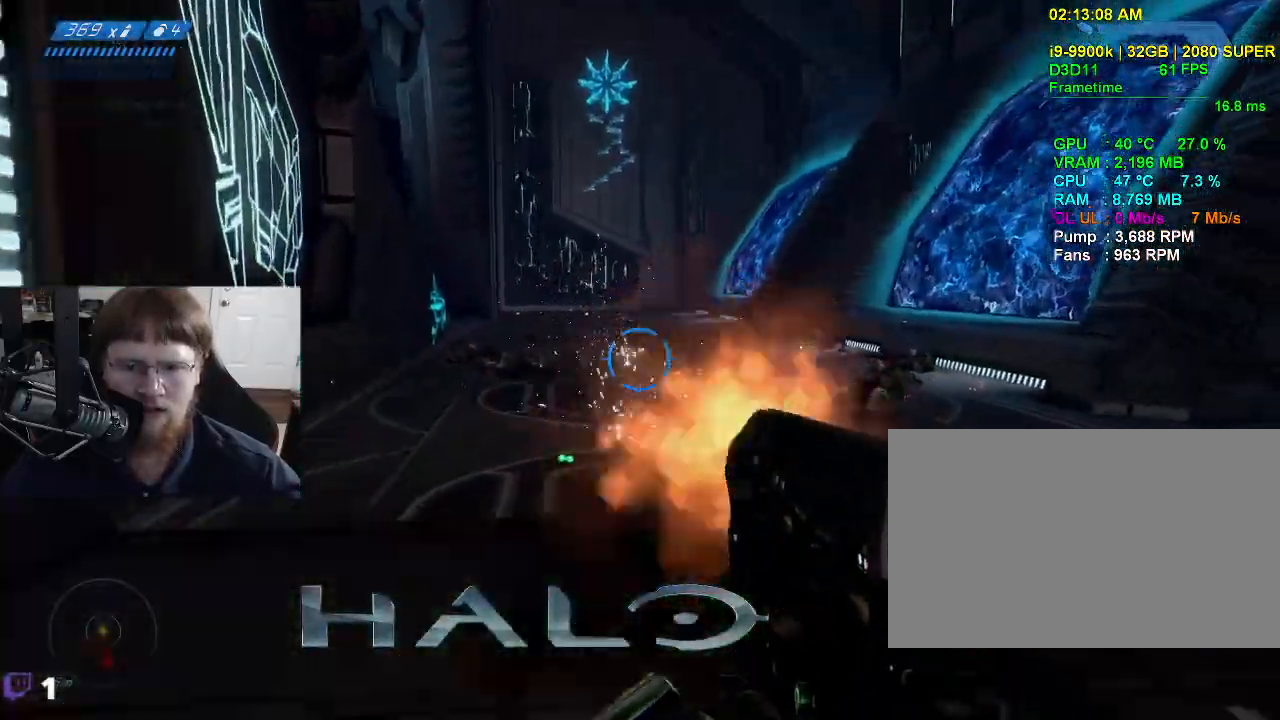
{"keys": ["a", "w"], "events": [[500, "a", "down"]]}
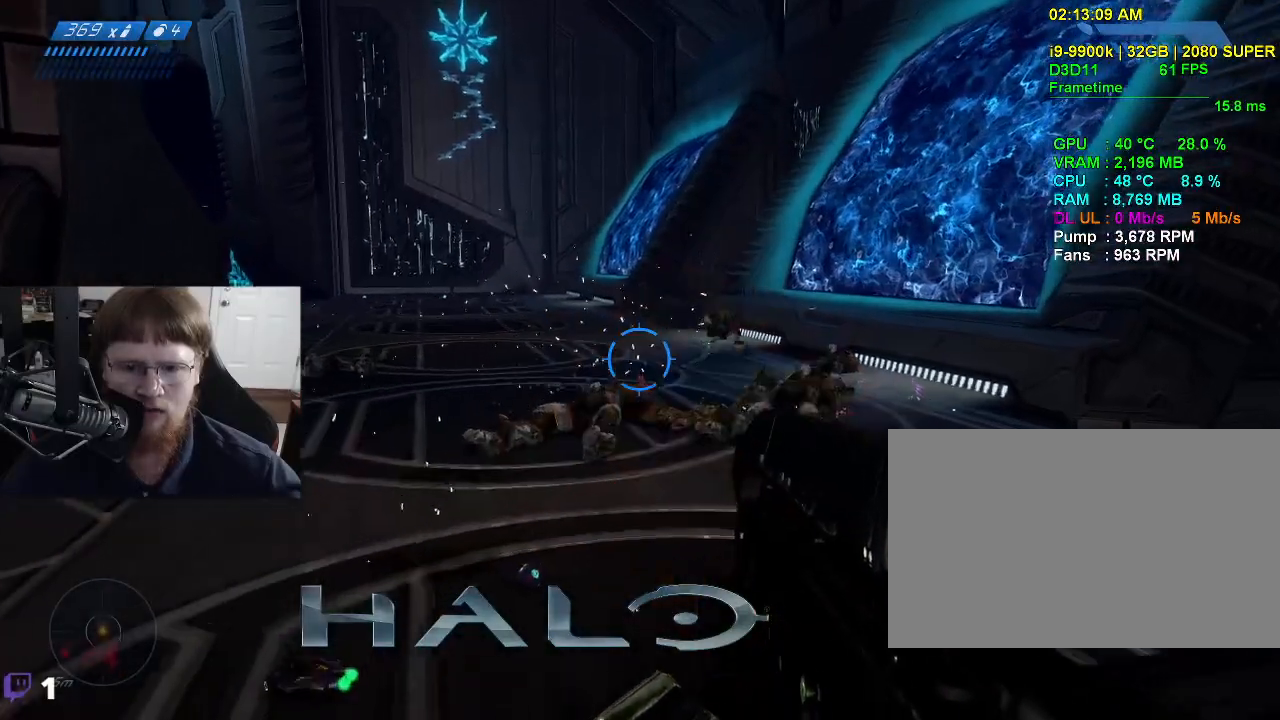
{"keys": ["a", "w"], "events": [[384, "r", "down"], [467, "r", "up"]]}
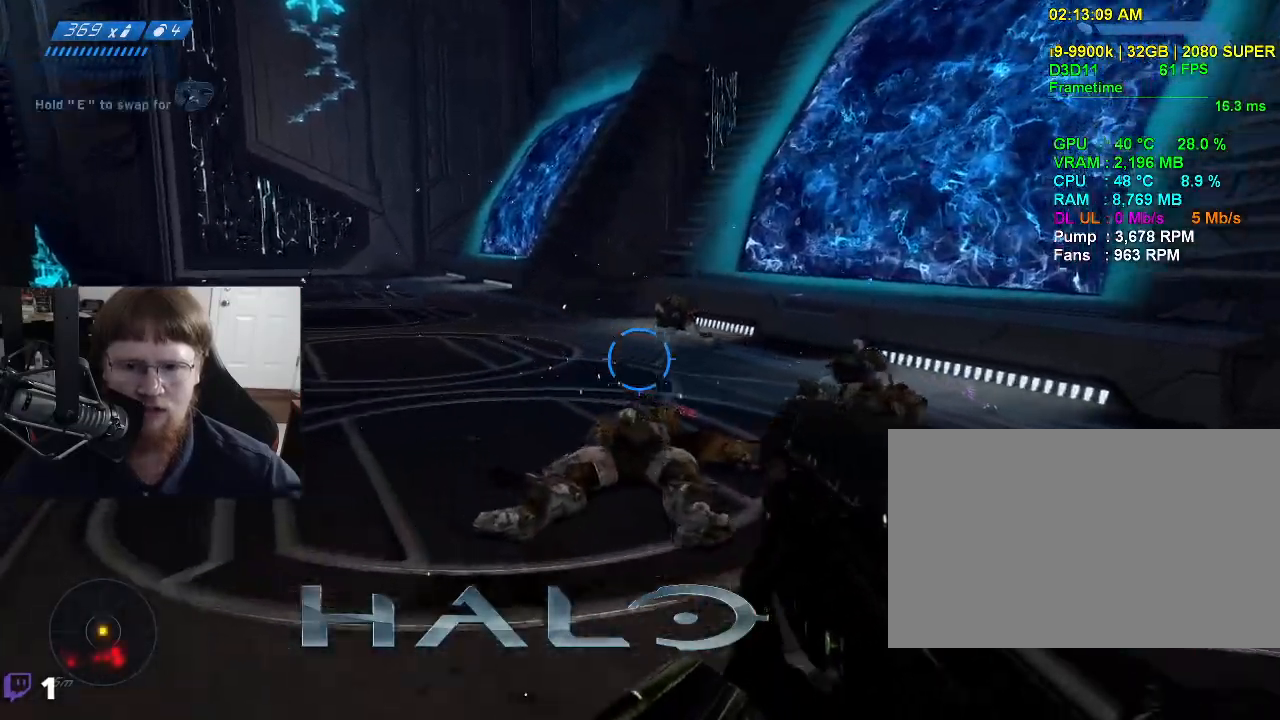
{"keys": ["w"], "events": [[17, "a", "up"]]}
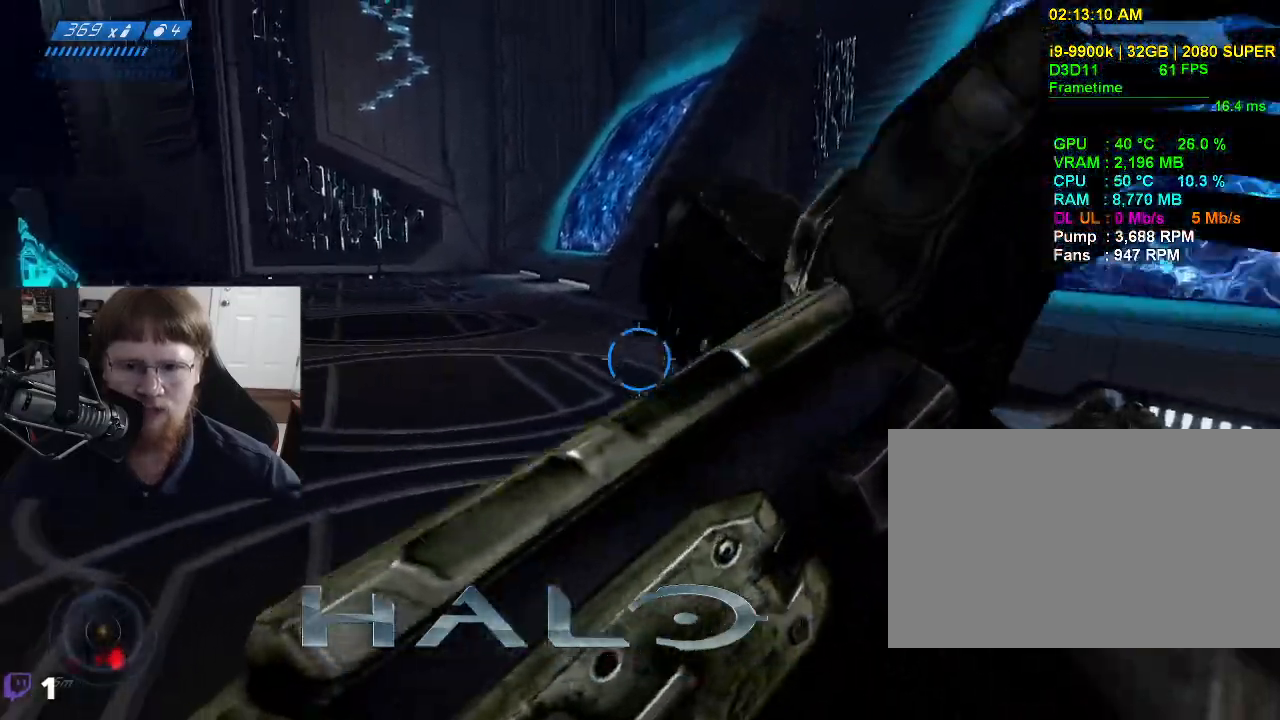
{"keys": ["w"], "events": []}
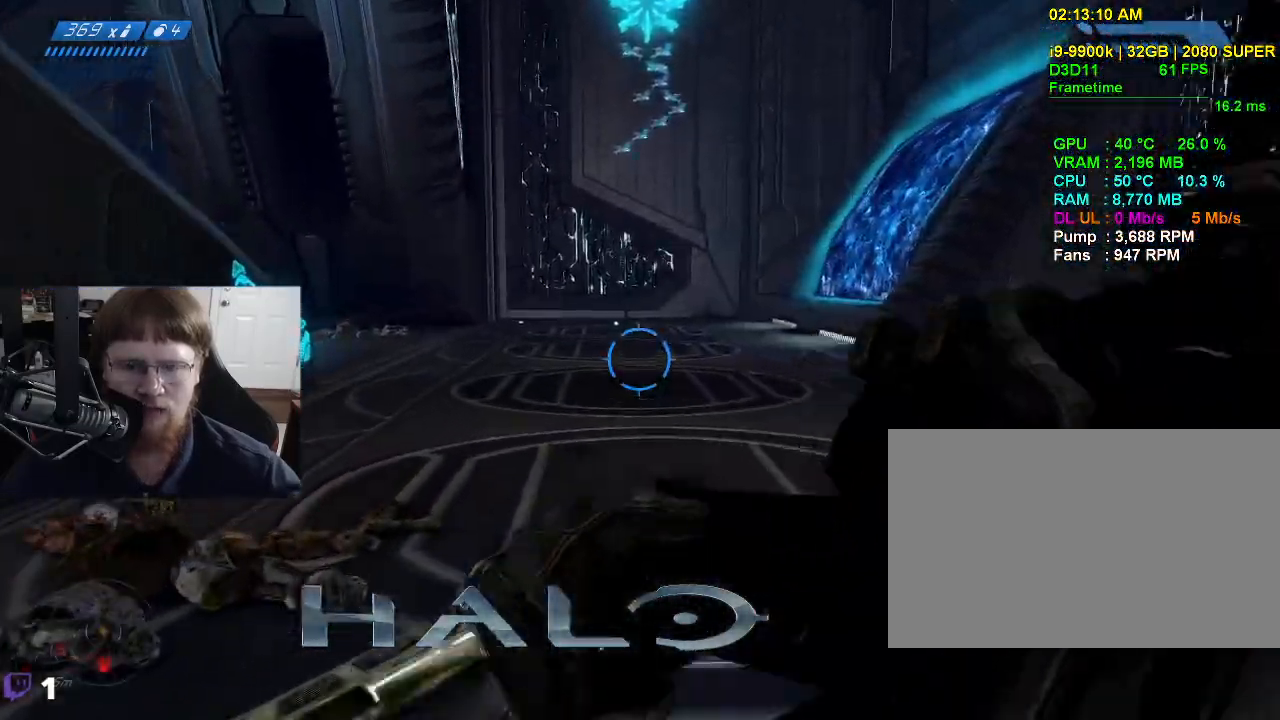
{"keys": ["a", "w"], "events": [[184, "a", "down"]]}
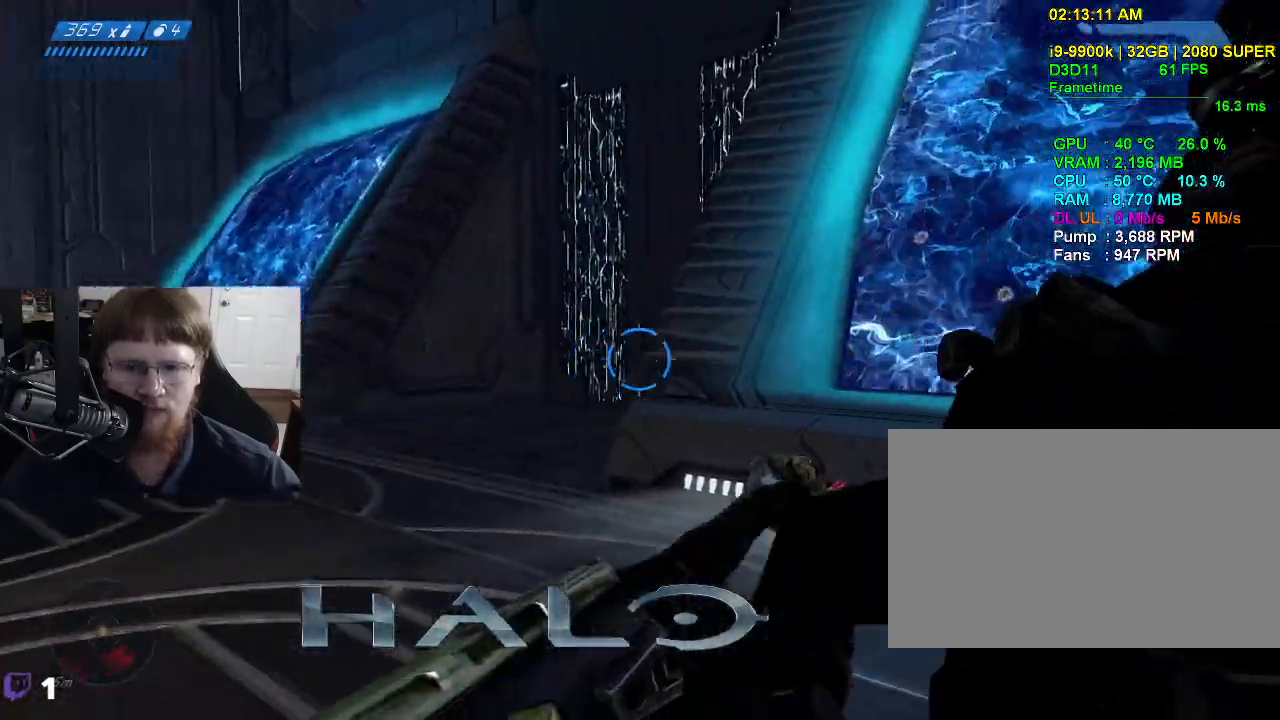
{"keys": ["a", "w"], "events": []}
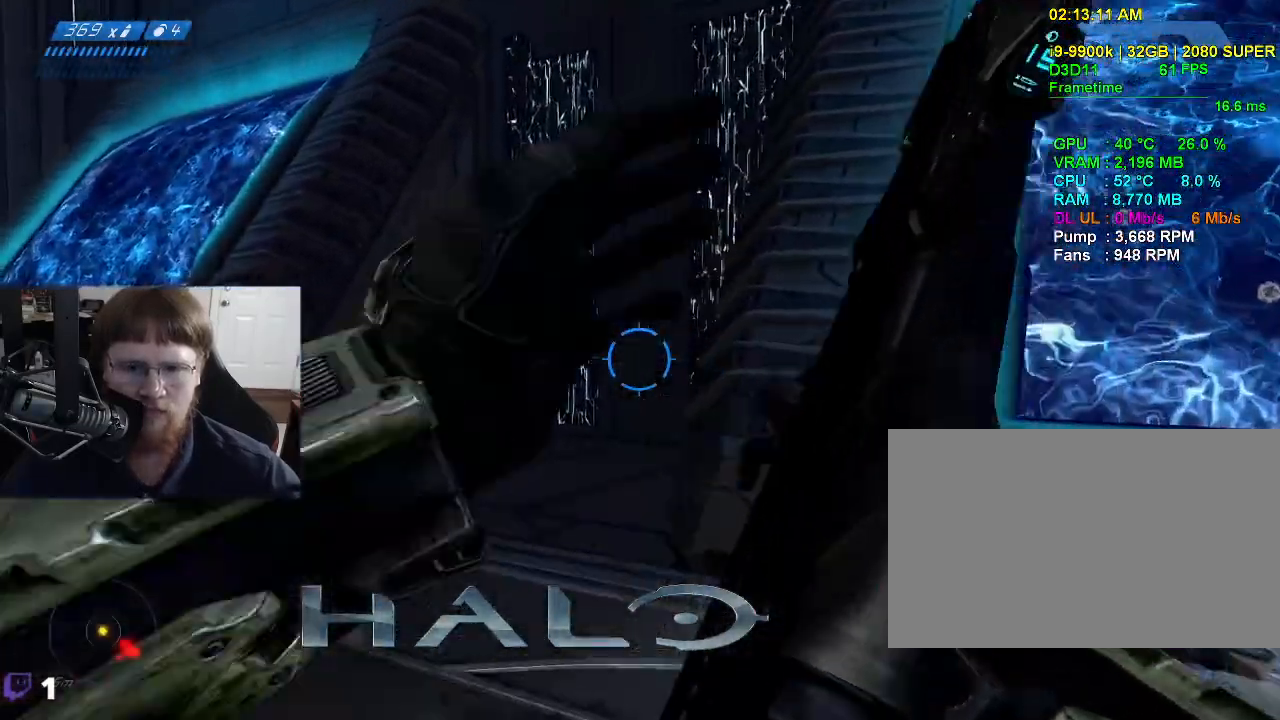
{"keys": ["w"], "events": [[117, "a", "up"]]}
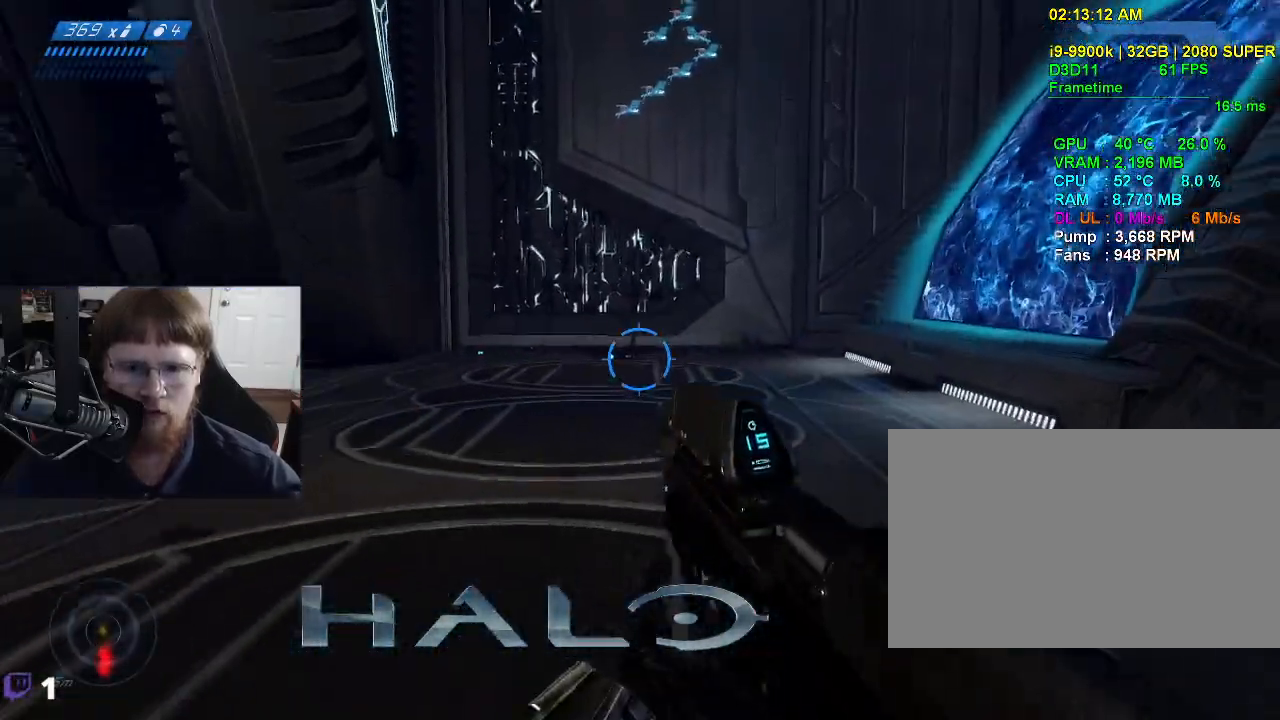
{"keys": ["d", "w"], "events": [[467, "d", "down"]]}